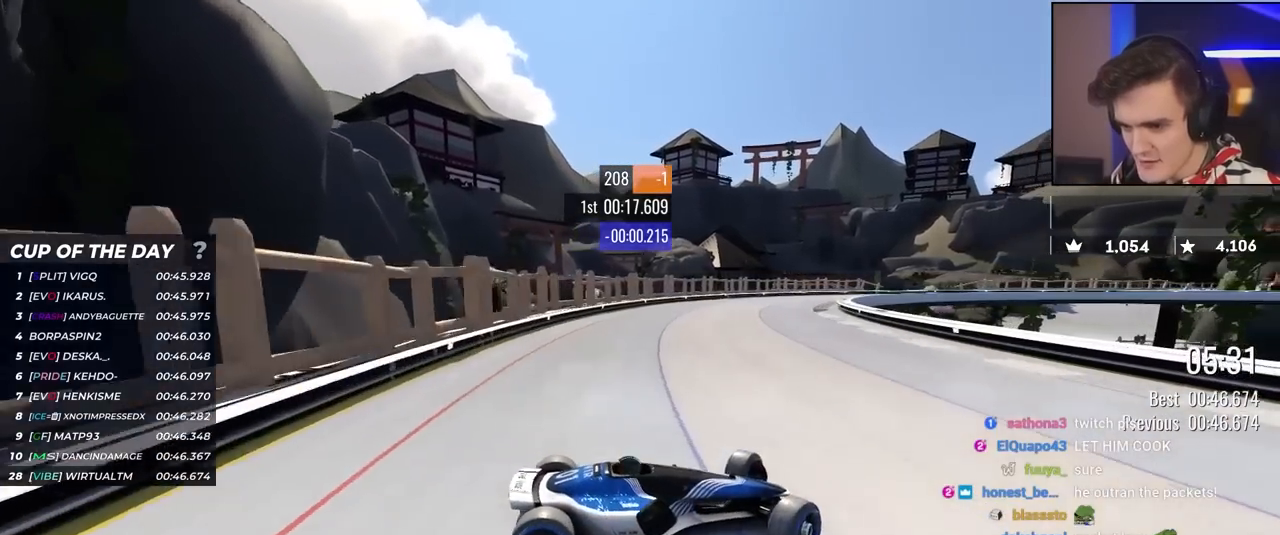
Gameplay with keyboard; each line is a JSON object with the keys held at the frame after it. "events" lists presses ("down") and releases ("up") of "brake", "down", "left", "right" and "up" between this image and that frame as [ms after this image, input, new state], when the widget could be followed in between. No other keys are recorded. Mouse input is not recorded. Key names are as the overlay labels them; some are game actions (e.g. jump) rather than physical keys.
{"keys": ["left", "up"], "events": [[33, "up", "down"]]}
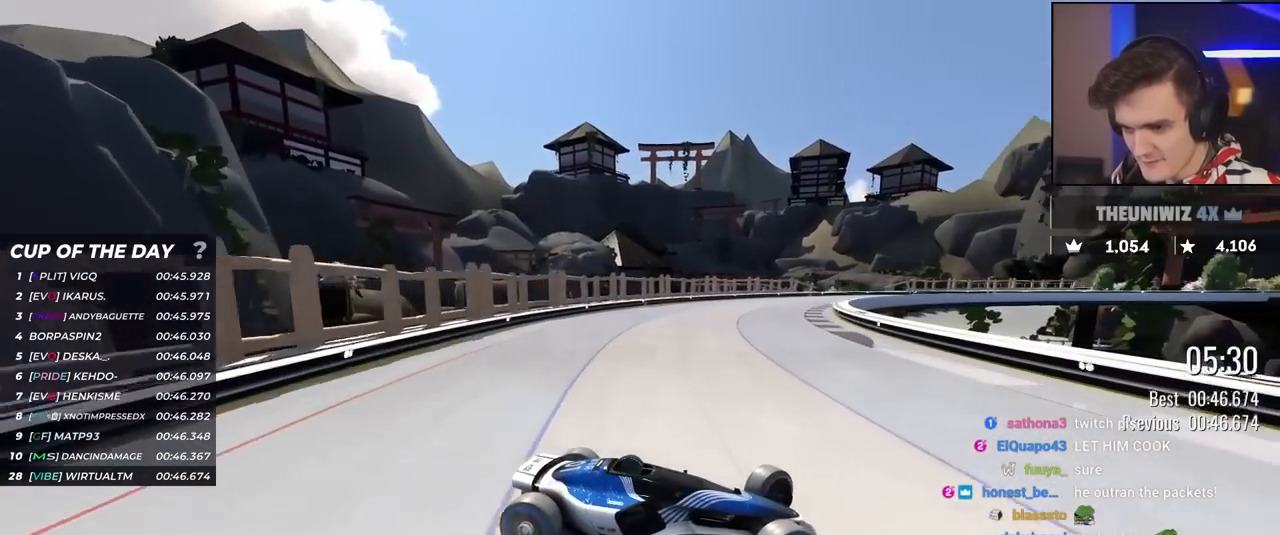
{"keys": ["left", "up"], "events": []}
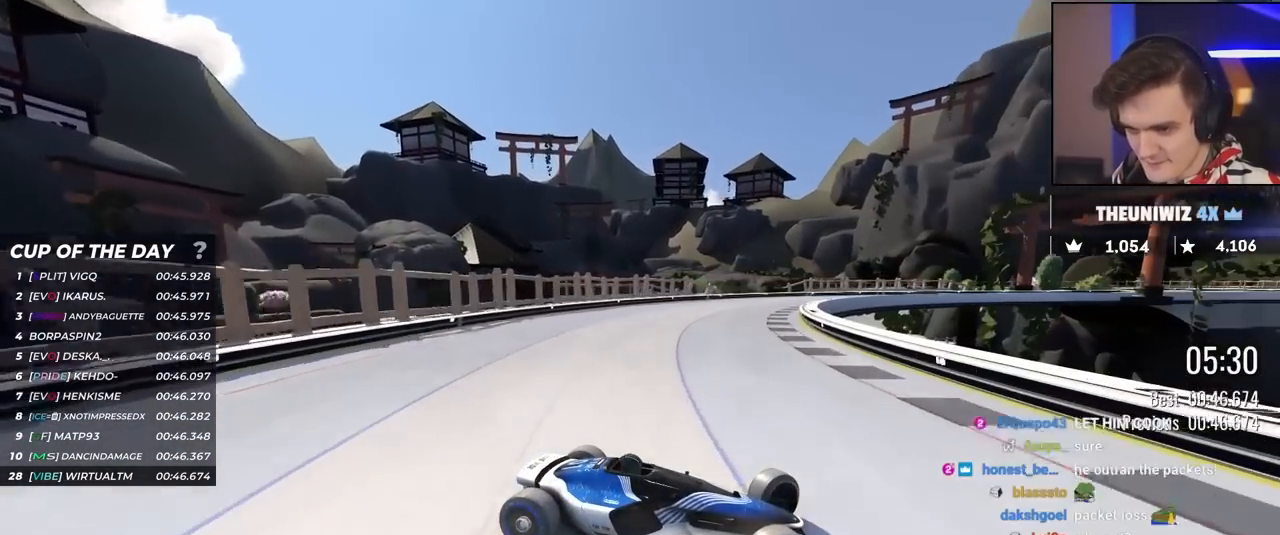
{"keys": ["left", "up"], "events": []}
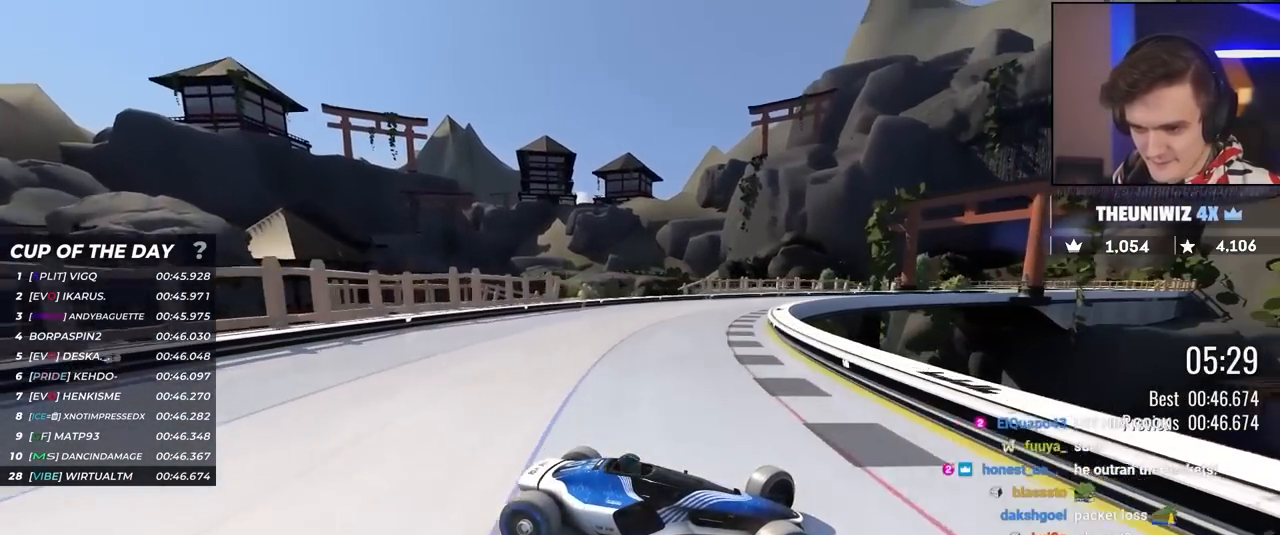
{"keys": ["left", "up"], "events": [[133, "brake", "down"], [233, "brake", "up"]]}
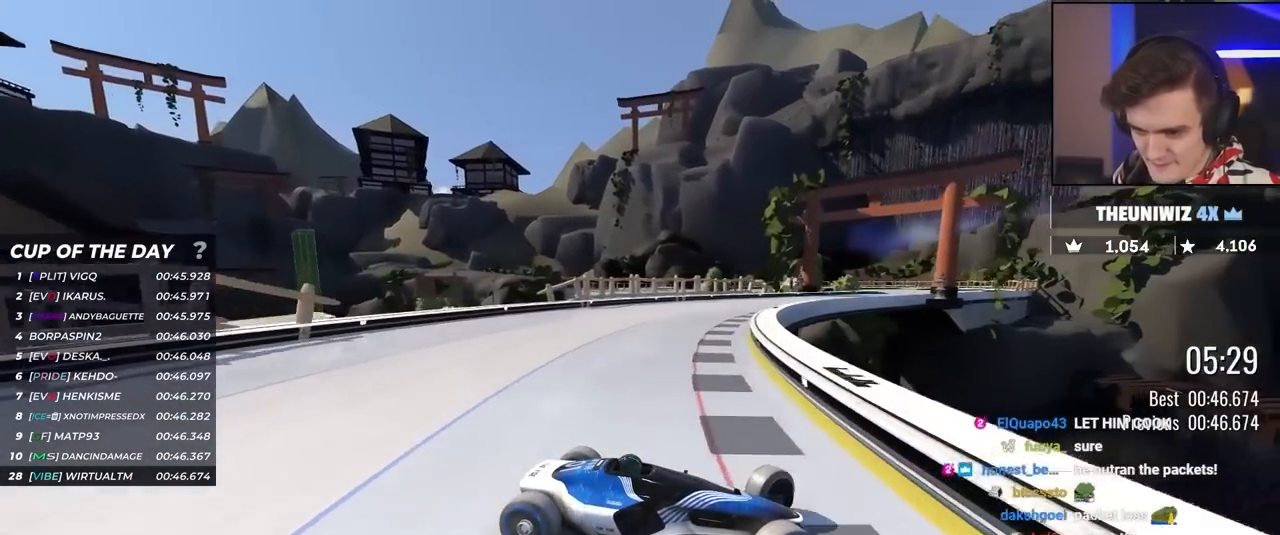
{"keys": ["left", "up"], "events": [[433, "brake", "down"], [467, "brake", "up"]]}
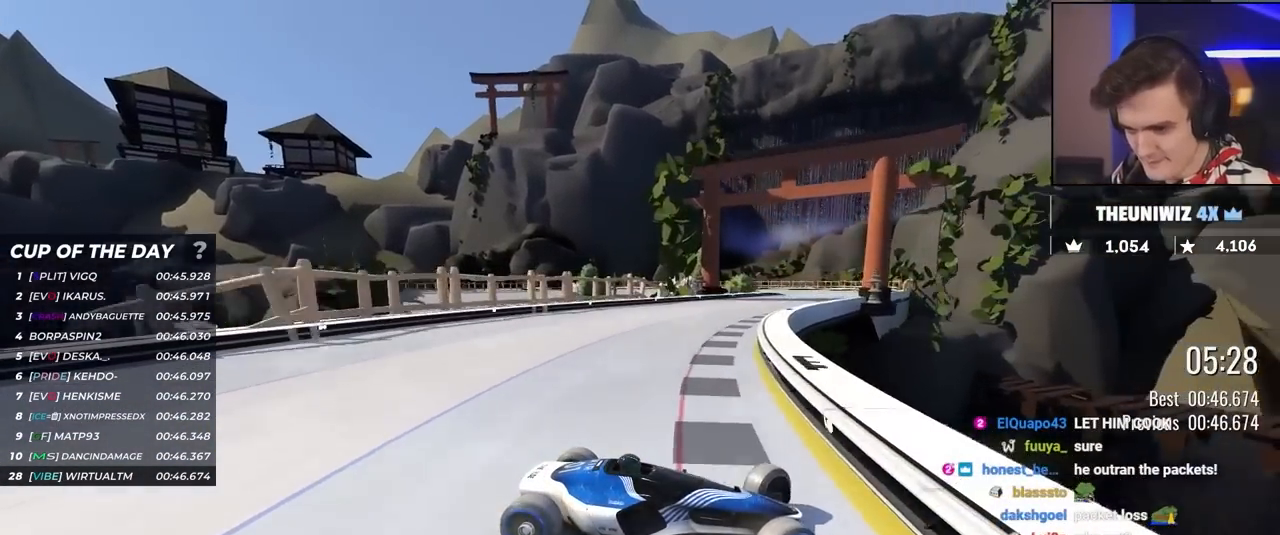
{"keys": ["left", "up"], "events": [[217, "up", "up"], [267, "up", "down"]]}
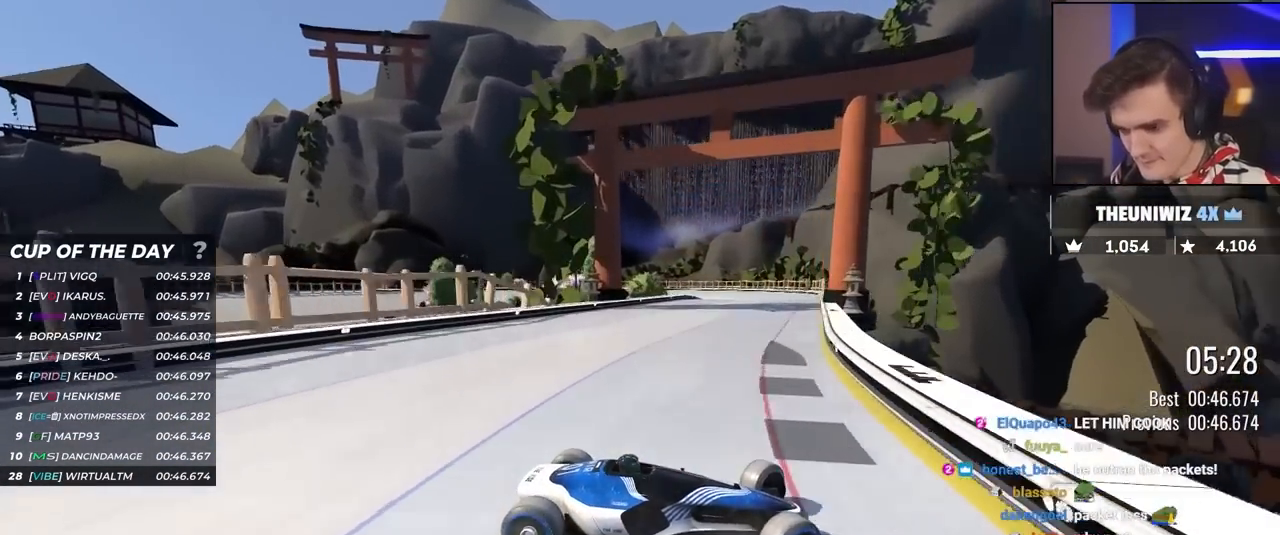
{"keys": ["left", "up"], "events": [[133, "up", "up"], [183, "up", "down"]]}
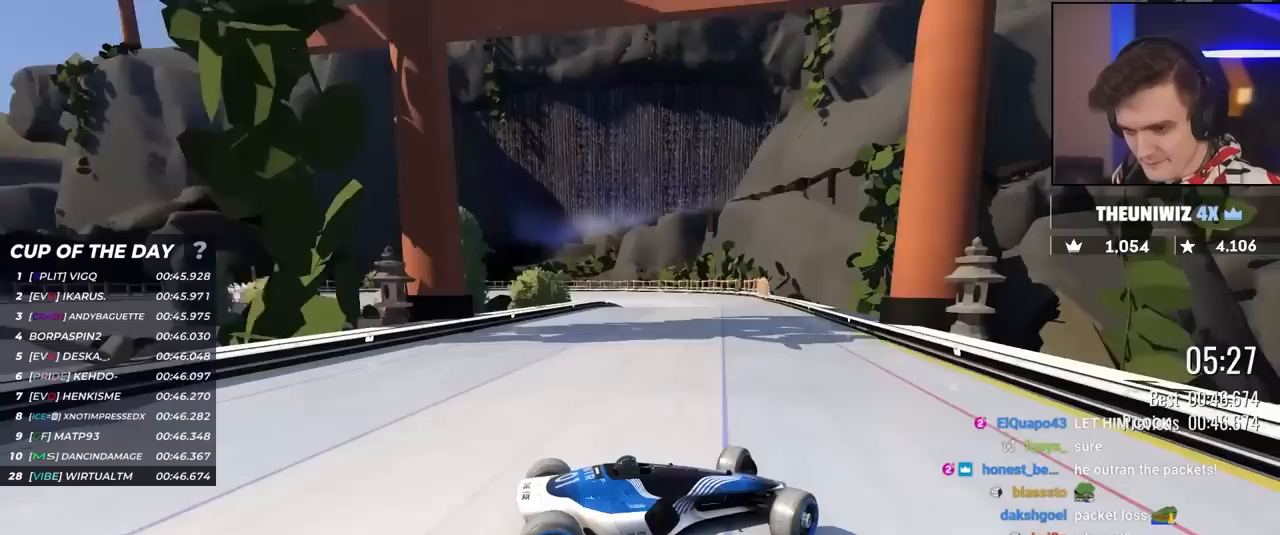
{"keys": ["up"], "events": [[50, "up", "up"], [150, "up", "down"], [433, "left", "up"]]}
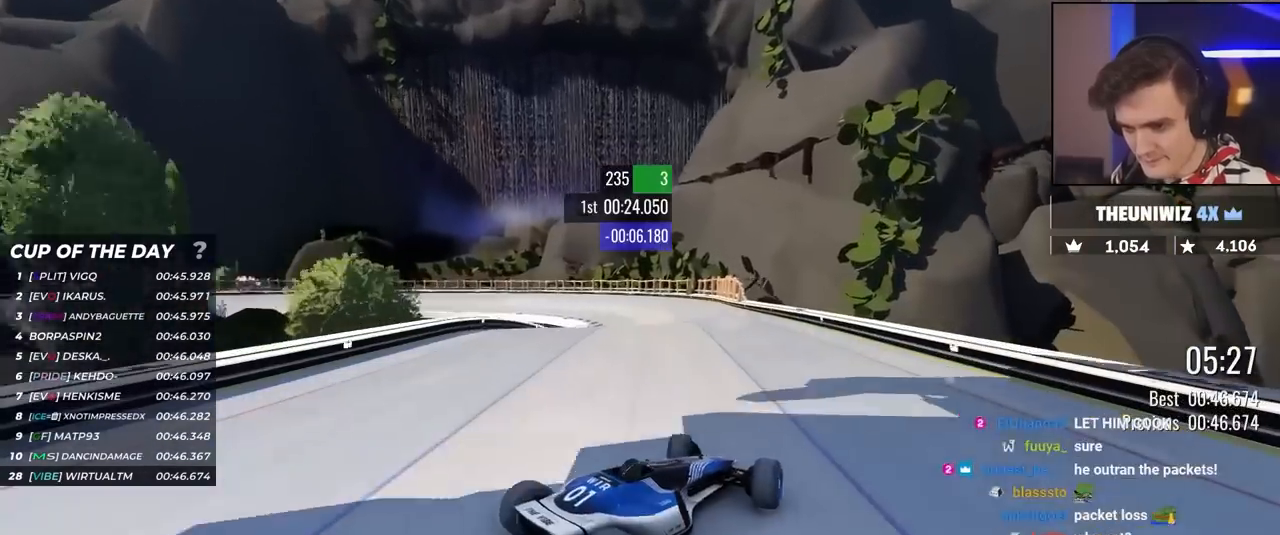
{"keys": ["left", "up"], "events": [[17, "left", "down"], [117, "left", "up"], [267, "left", "down"]]}
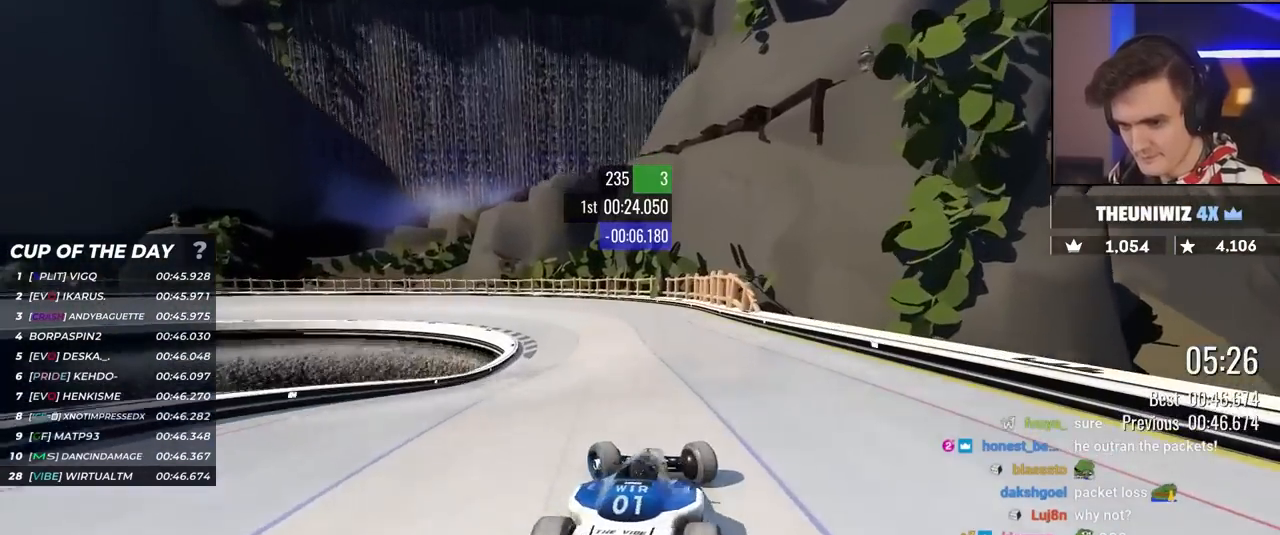
{"keys": ["right", "up"], "events": [[367, "left", "up"], [367, "up", "up"], [417, "right", "down"], [467, "up", "down"]]}
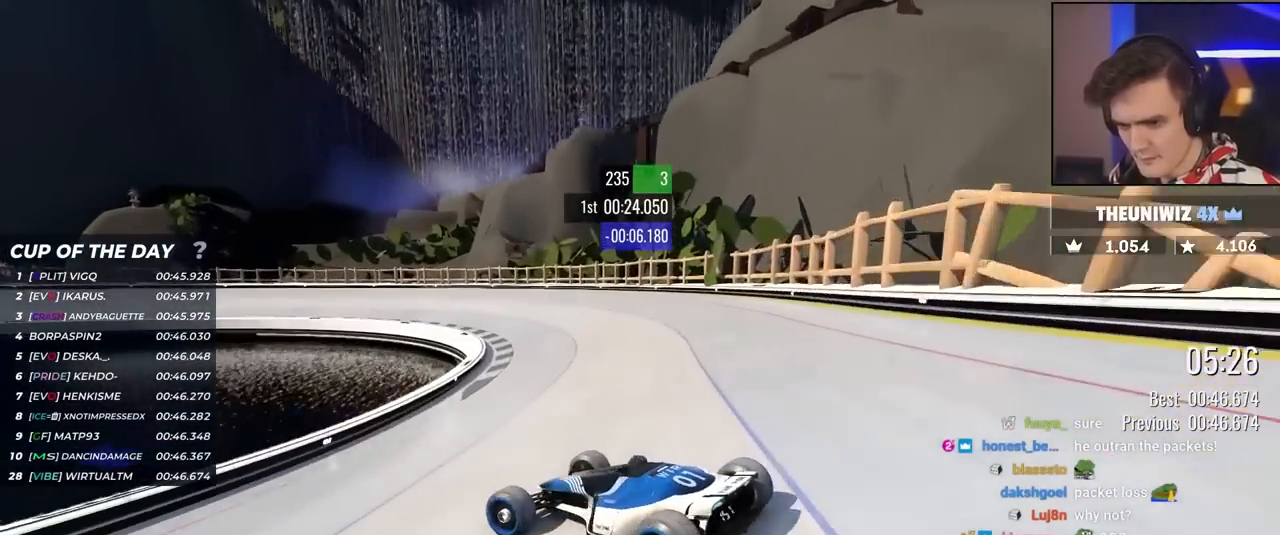
{"keys": ["right", "up"], "events": []}
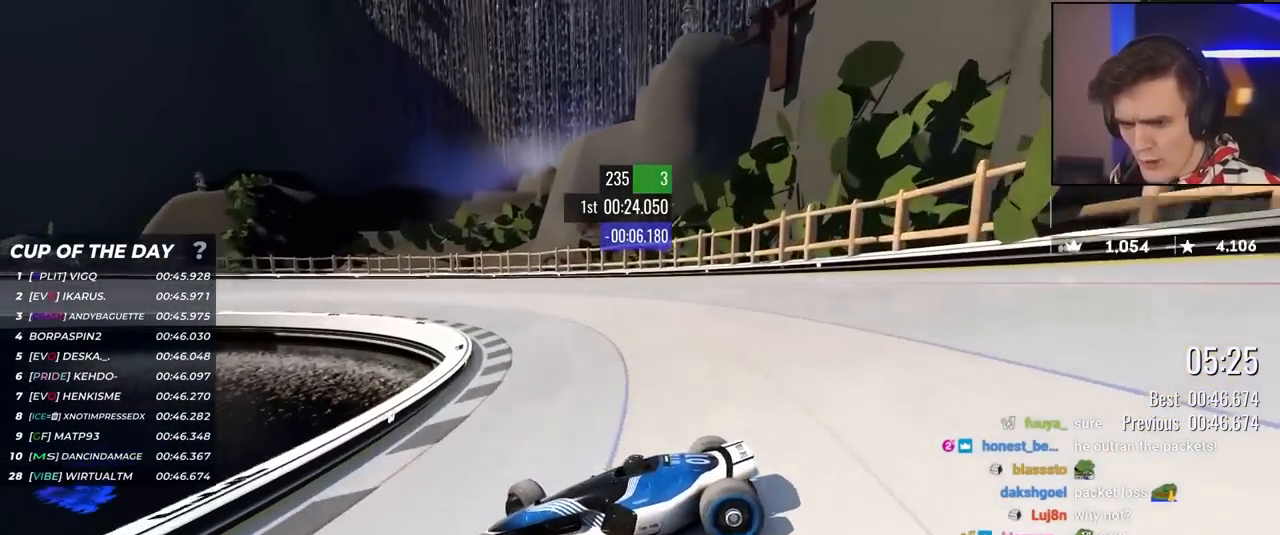
{"keys": ["right", "up"], "events": []}
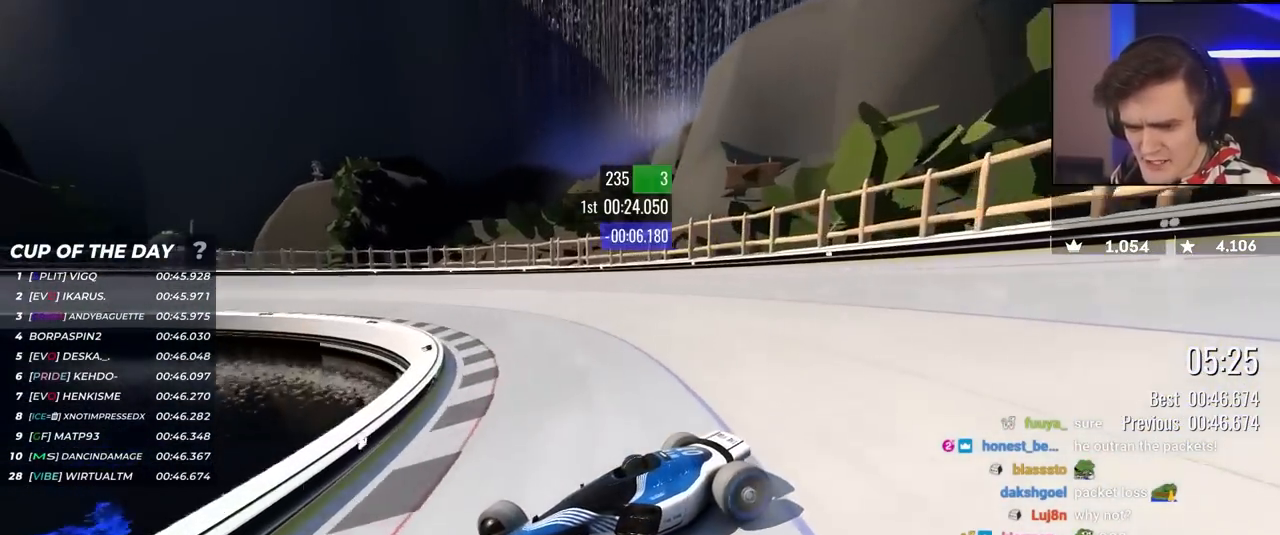
{"keys": ["right", "up"], "events": []}
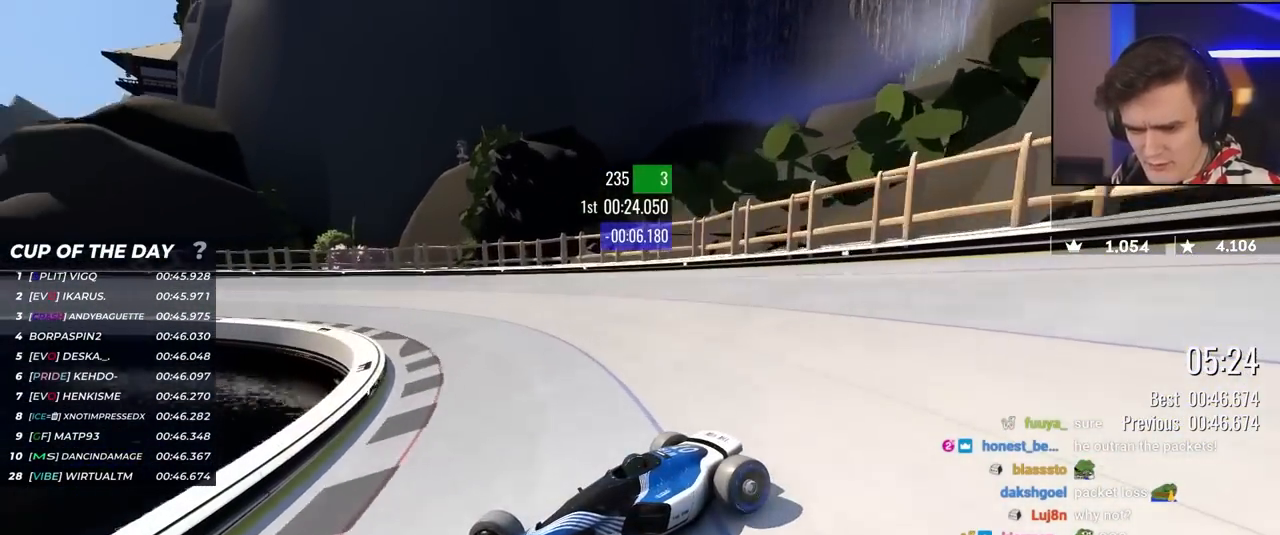
{"keys": ["right", "up"], "events": [[333, "brake", "down"], [383, "brake", "up"]]}
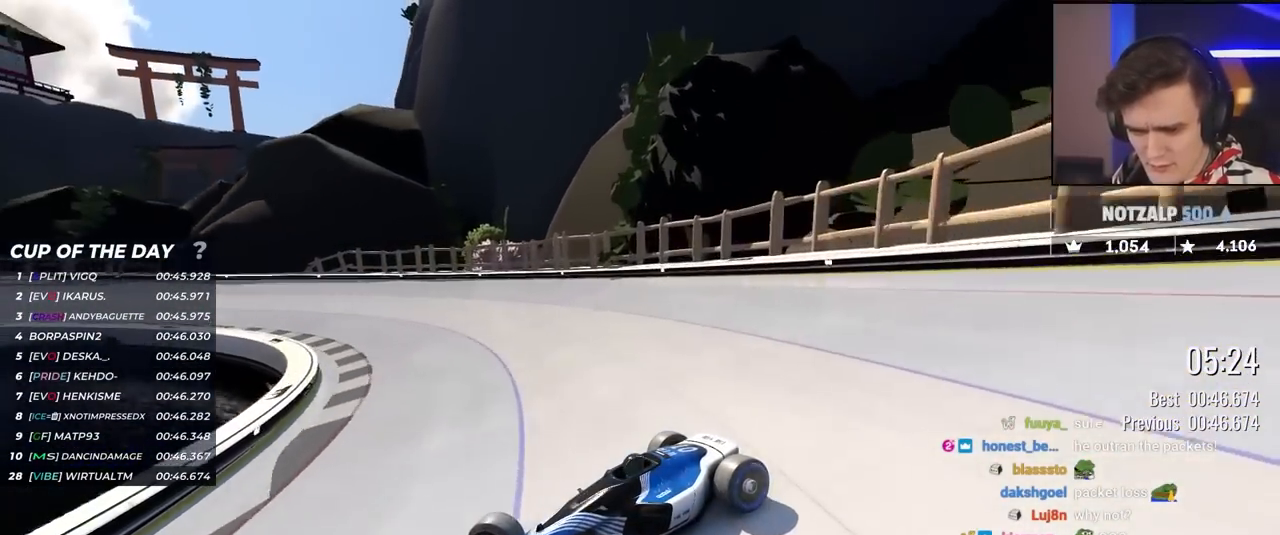
{"keys": ["right", "up"], "events": [[450, "brake", "down"], [500, "brake", "up"]]}
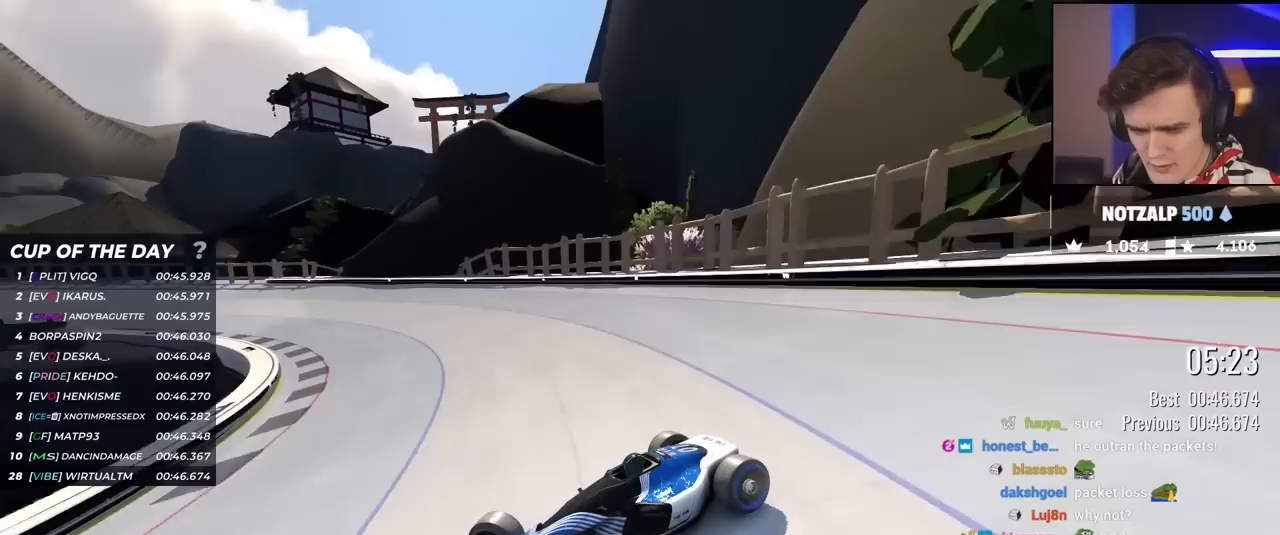
{"keys": ["right", "up"], "events": [[267, "brake", "down"], [317, "brake", "up"]]}
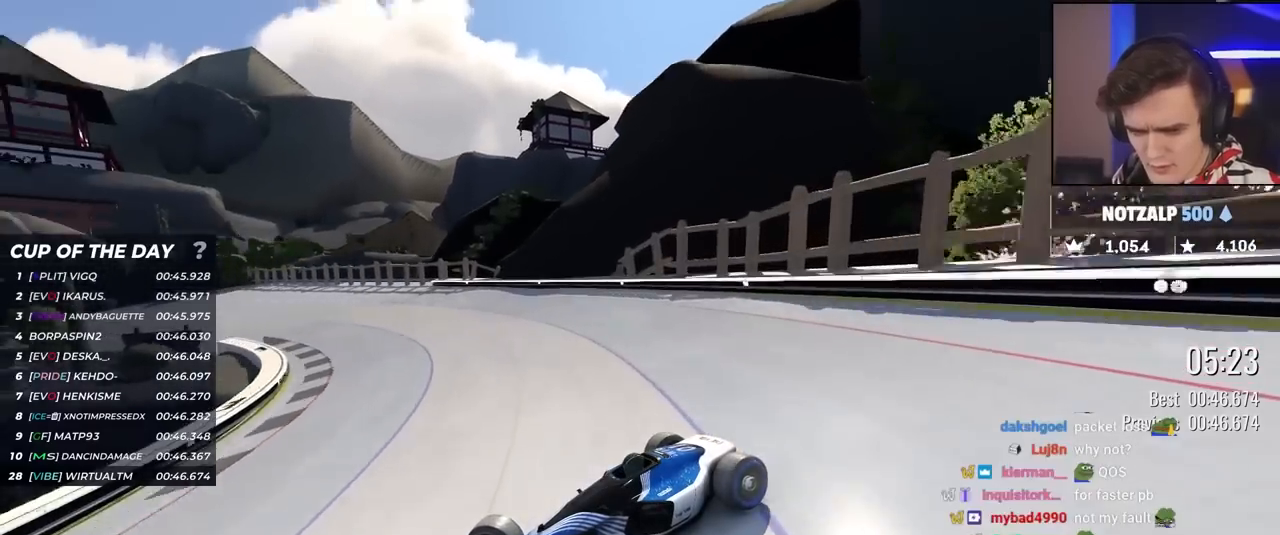
{"keys": ["right", "up"], "events": []}
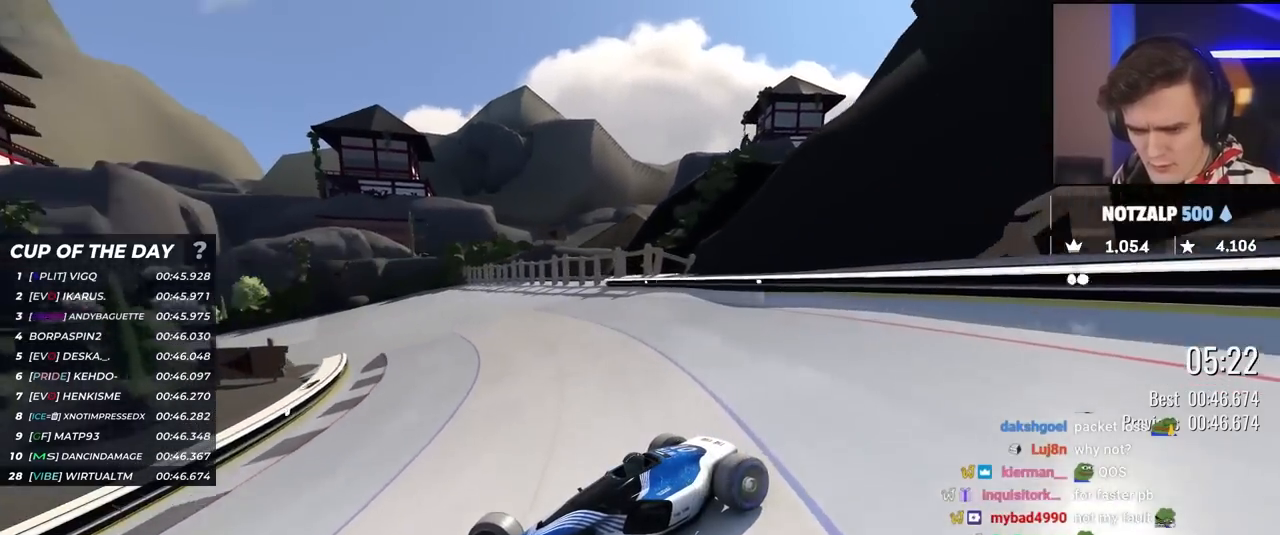
{"keys": ["right", "up"], "events": []}
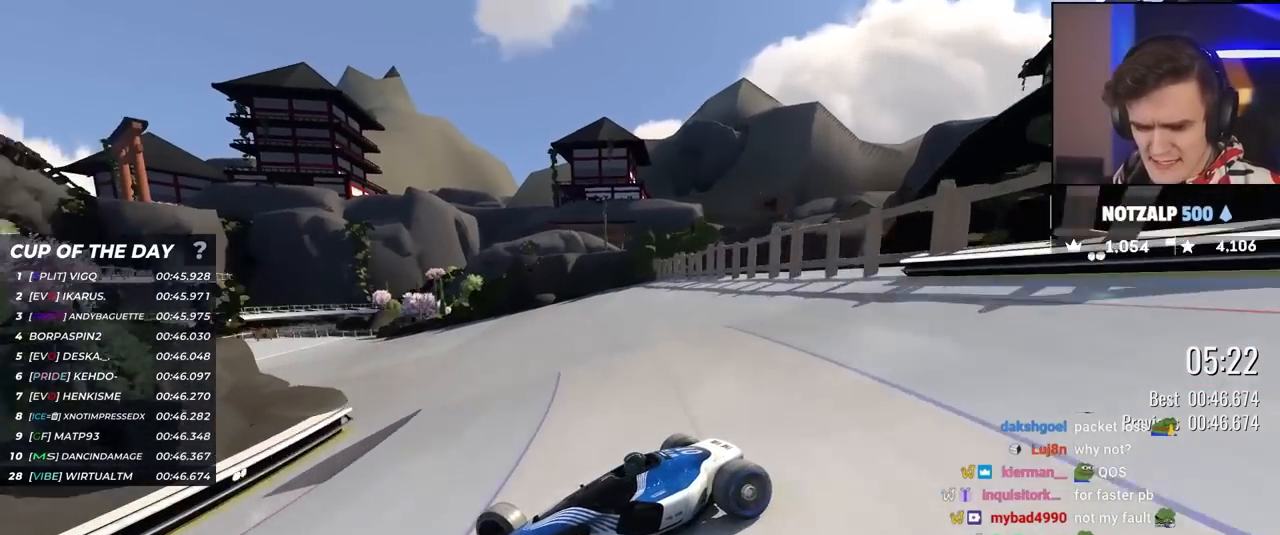
{"keys": ["right", "up"], "events": []}
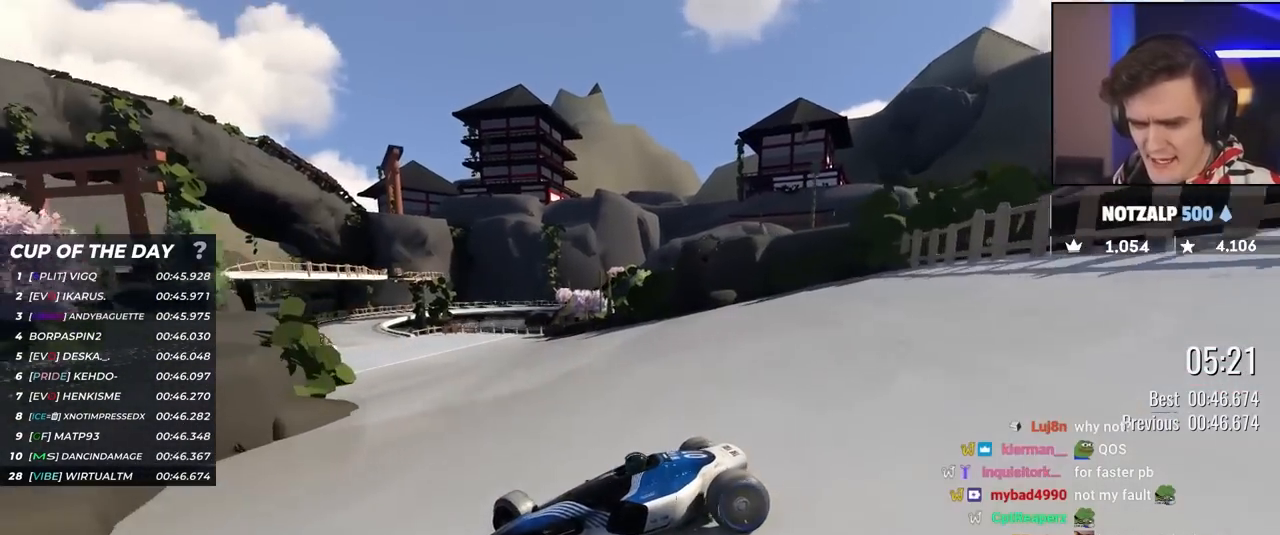
{"keys": ["right", "up"], "events": []}
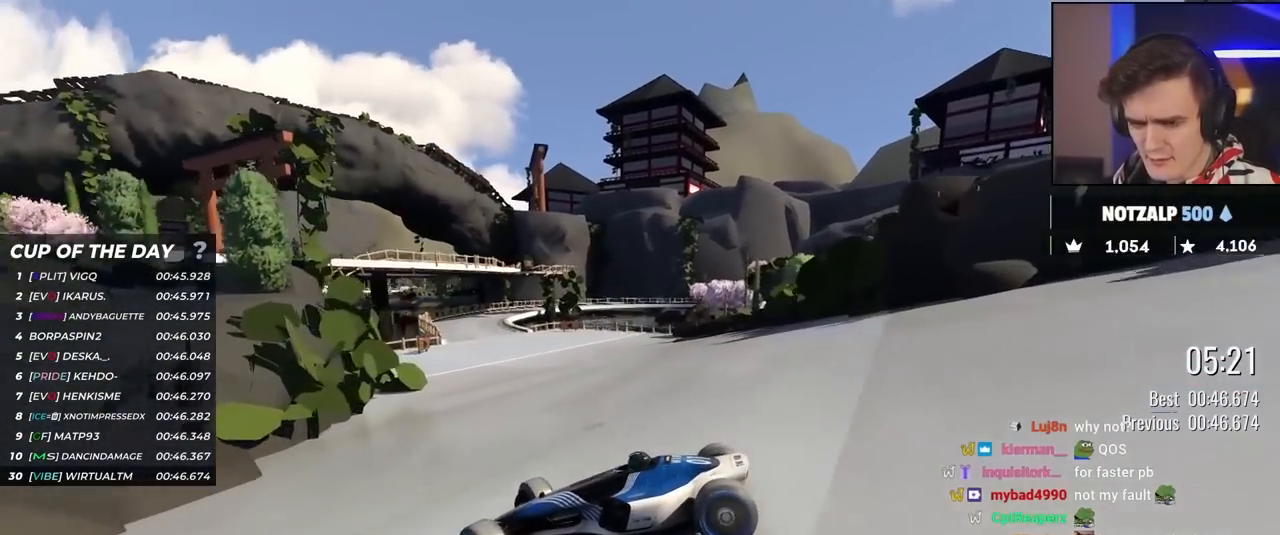
{"keys": ["right", "up"], "events": []}
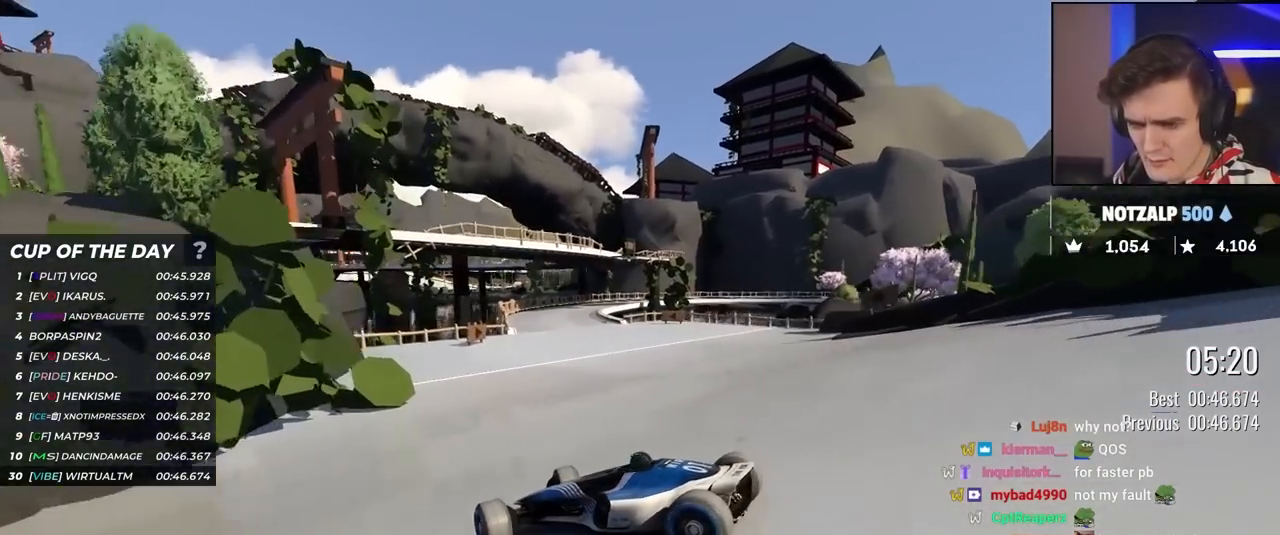
{"keys": ["right", "up"], "events": []}
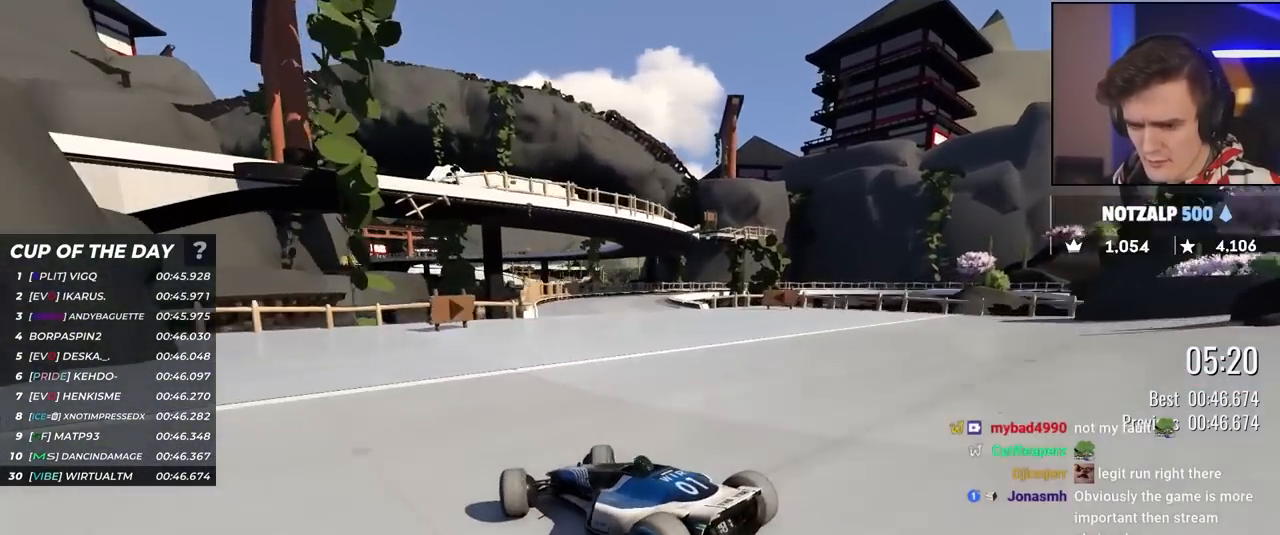
{"keys": ["right", "up"], "events": [[233, "right", "up"], [333, "right", "down"]]}
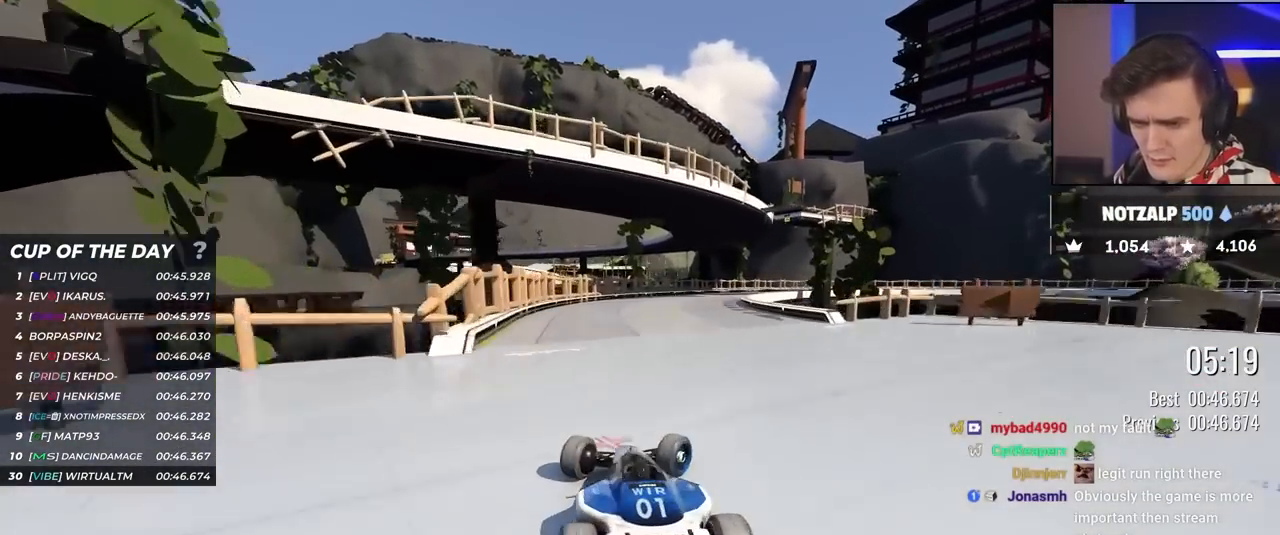
{"keys": ["left", "up"], "events": [[250, "right", "up"], [400, "left", "down"]]}
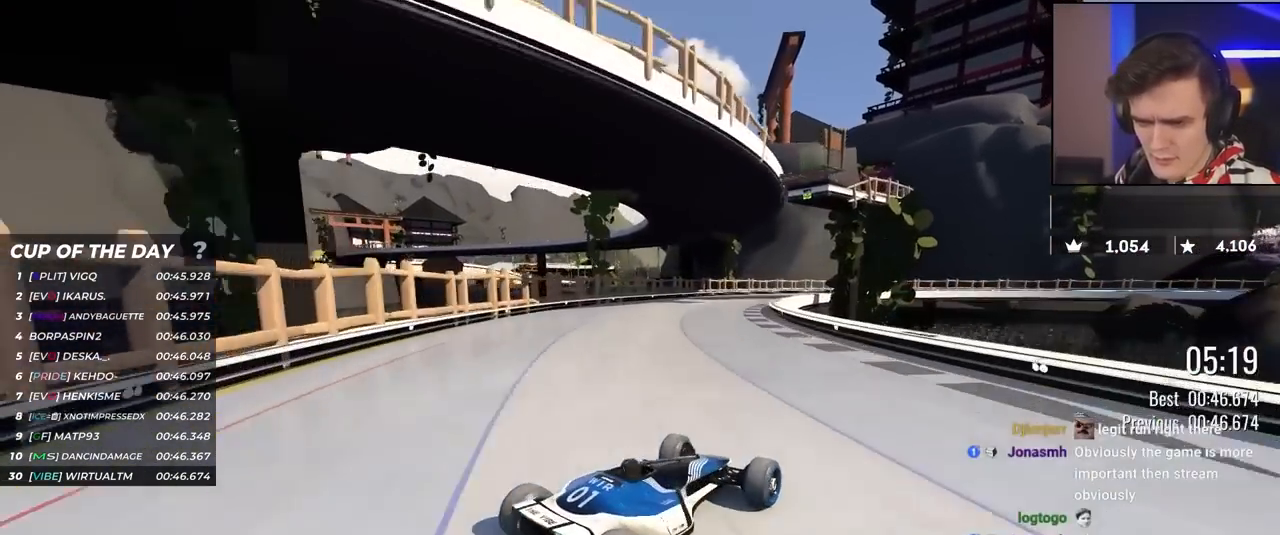
{"keys": ["left", "up"], "events": []}
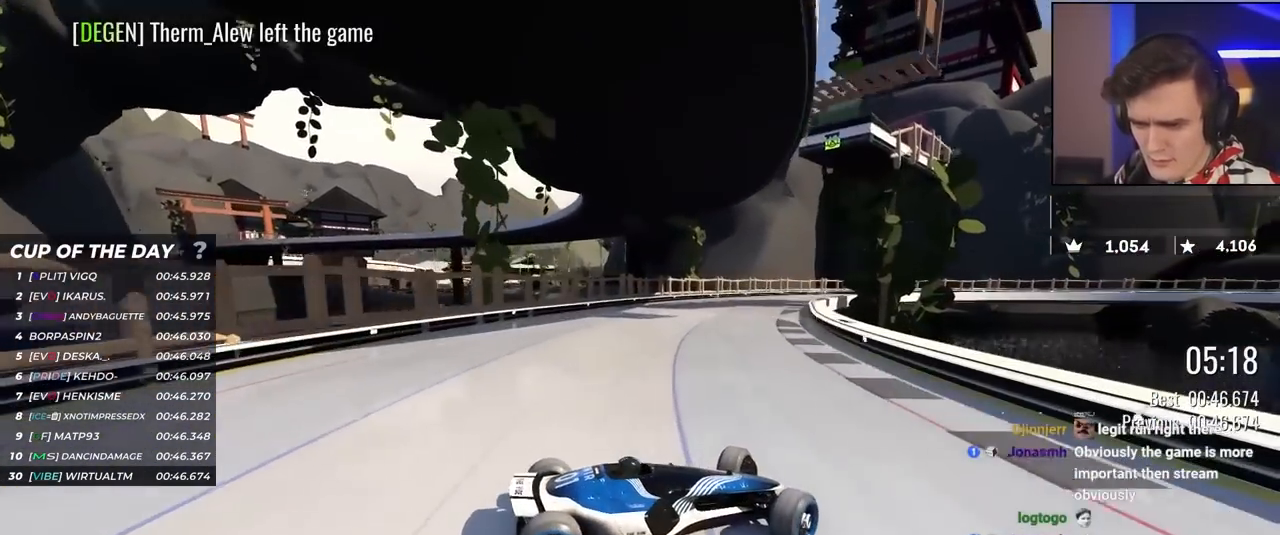
{"keys": ["left"], "events": [[383, "brake", "down"], [433, "brake", "up"], [483, "up", "up"]]}
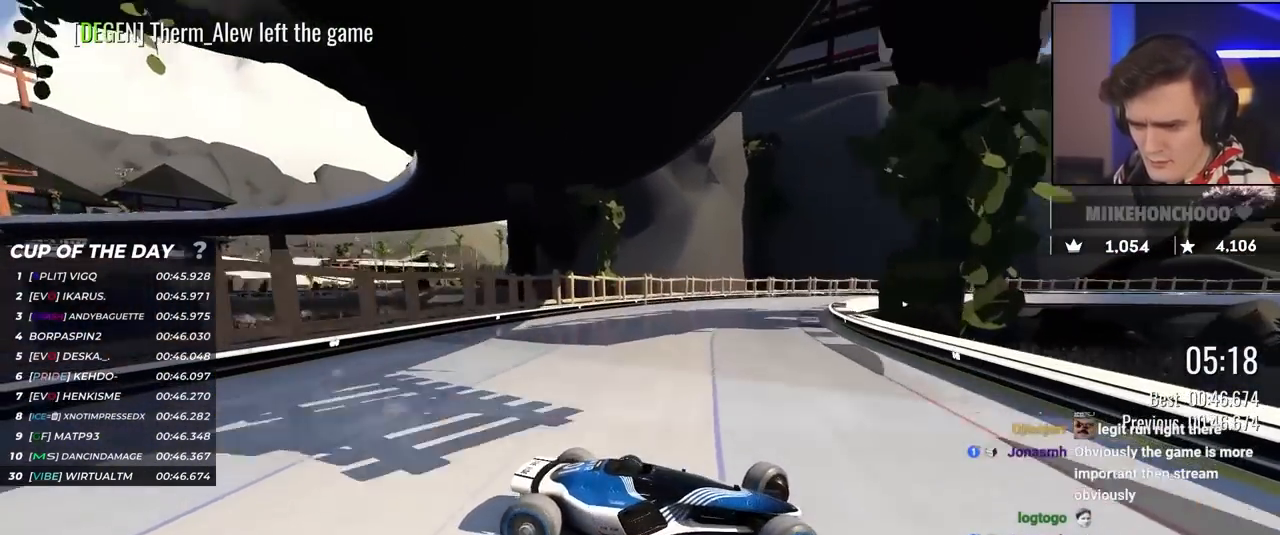
{"keys": ["left", "up"], "events": [[17, "up", "down"]]}
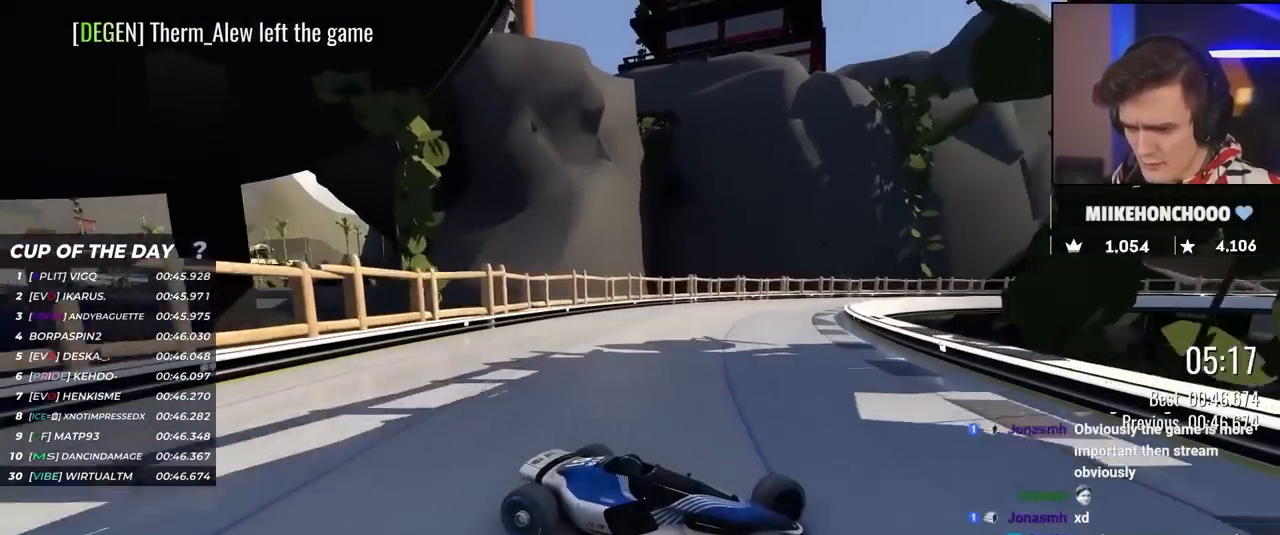
{"keys": ["left", "up"], "events": [[417, "brake", "down"], [467, "brake", "up"]]}
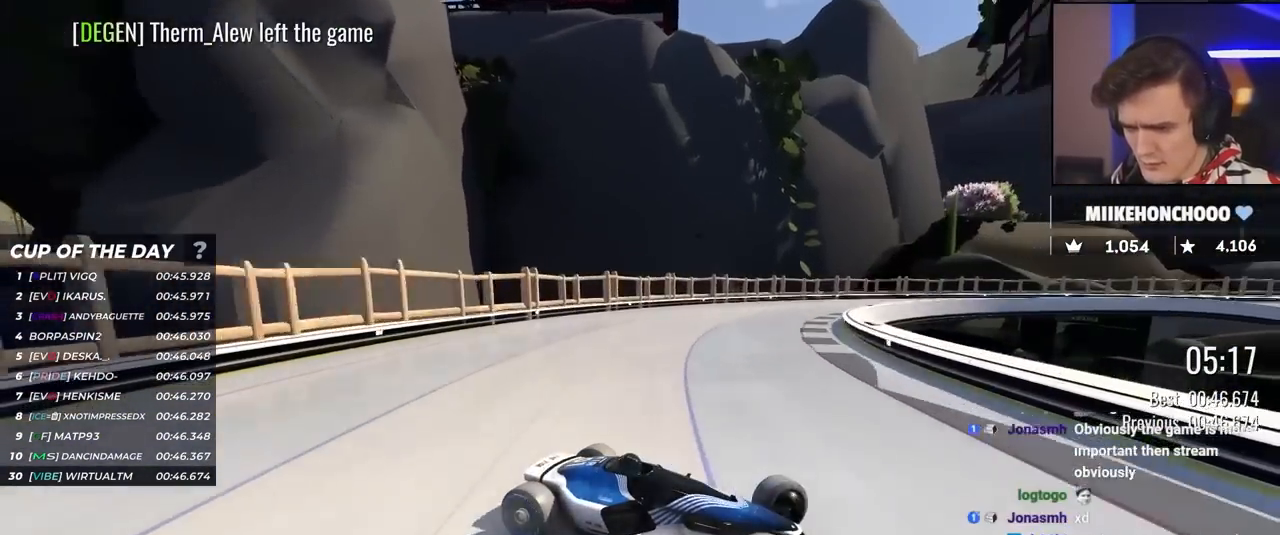
{"keys": ["brake", "left", "up"], "events": [[483, "brake", "down"]]}
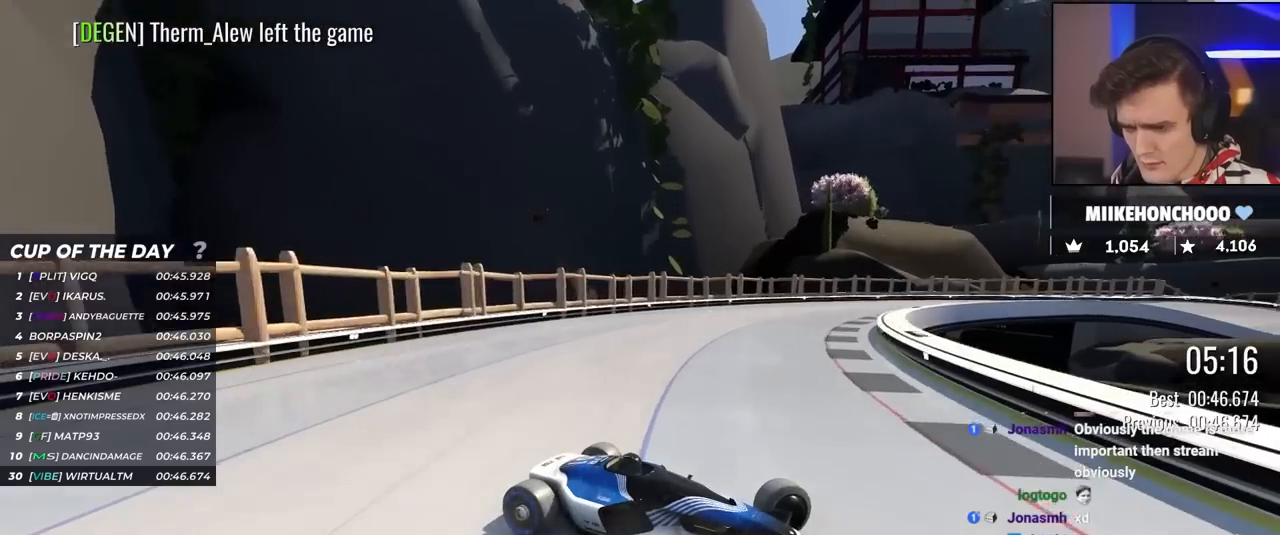
{"keys": ["left", "up"], "events": [[17, "brake", "up"]]}
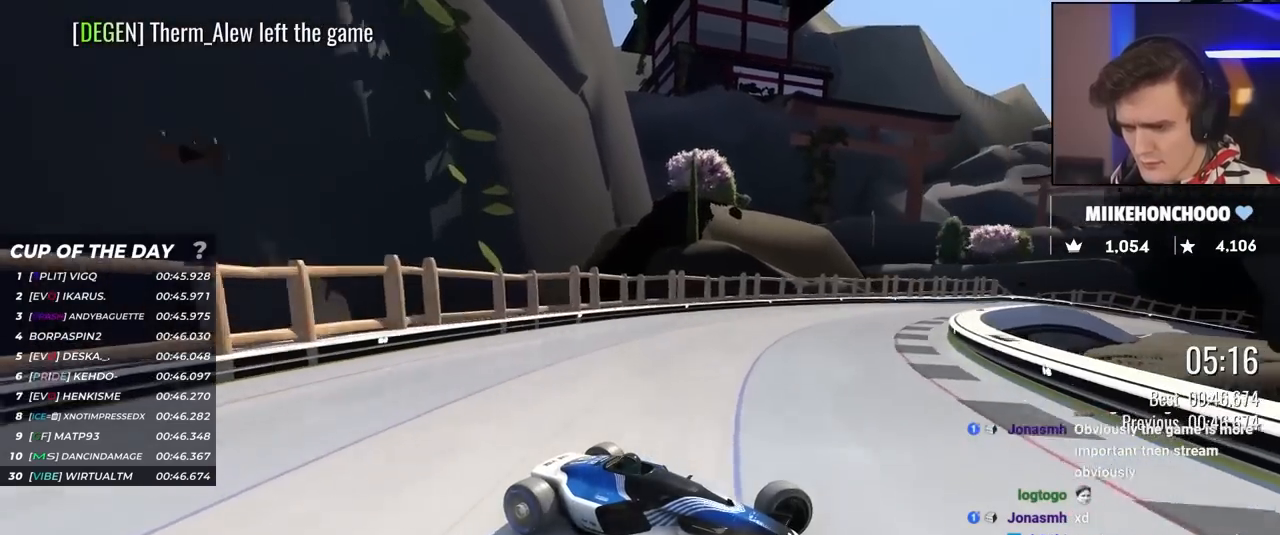
{"keys": ["left", "up"], "events": [[33, "brake", "down"], [83, "brake", "up"]]}